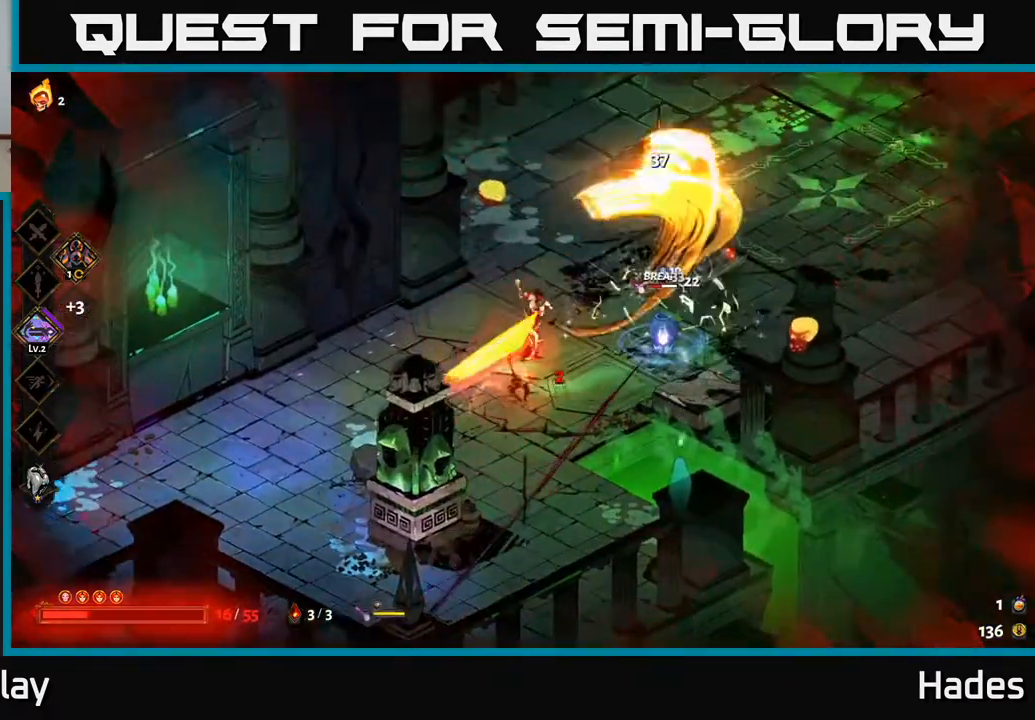
Gameplay with a controller (Xbox layout); each line is a JSON object with the inputs held at the frame after it. "events" lists button and stick changes between this image and that frame as [ms after this image, input, new state], when the widget could be followed in between. Not read: right_stick.
{"buttons": [], "left_stick": "down-right", "events": [[33, "left_stick", "right"], [150, "X", "down"], [233, "left_stick", "center"], [283, "X", "up"], [383, "left_stick", "down-right"]]}
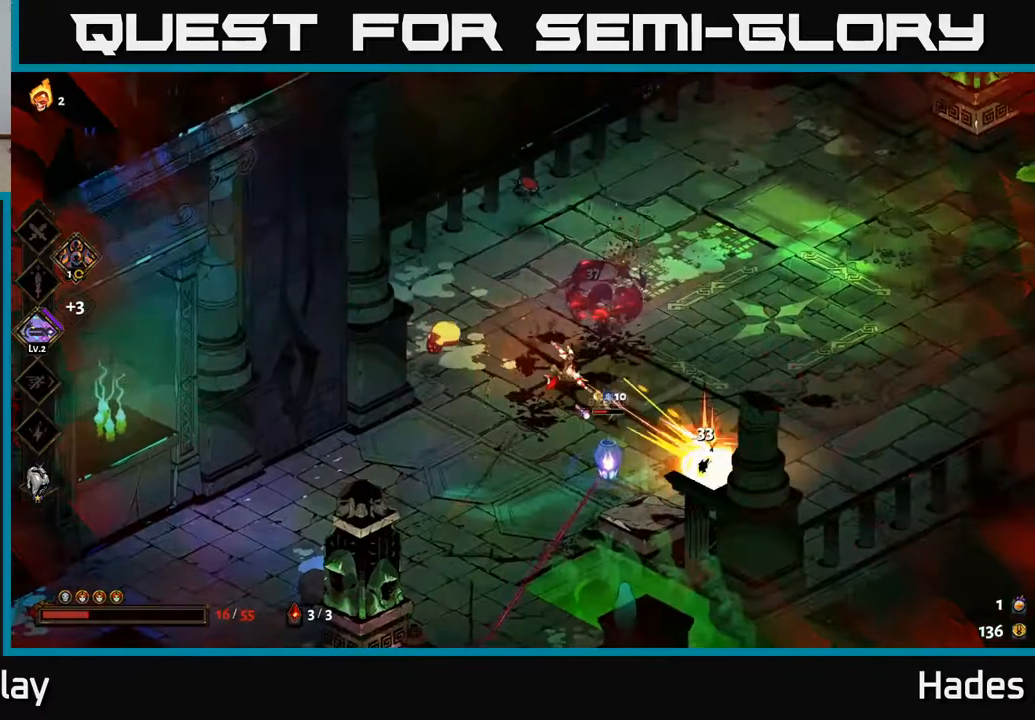
{"buttons": [], "left_stick": "down-left", "events": [[50, "A", "down"], [50, "X", "down"], [150, "X", "up"], [200, "left_stick", "right"], [250, "X", "down"], [267, "A", "up"], [317, "left_stick", "center"], [350, "X", "up"], [467, "left_stick", "down-left"]]}
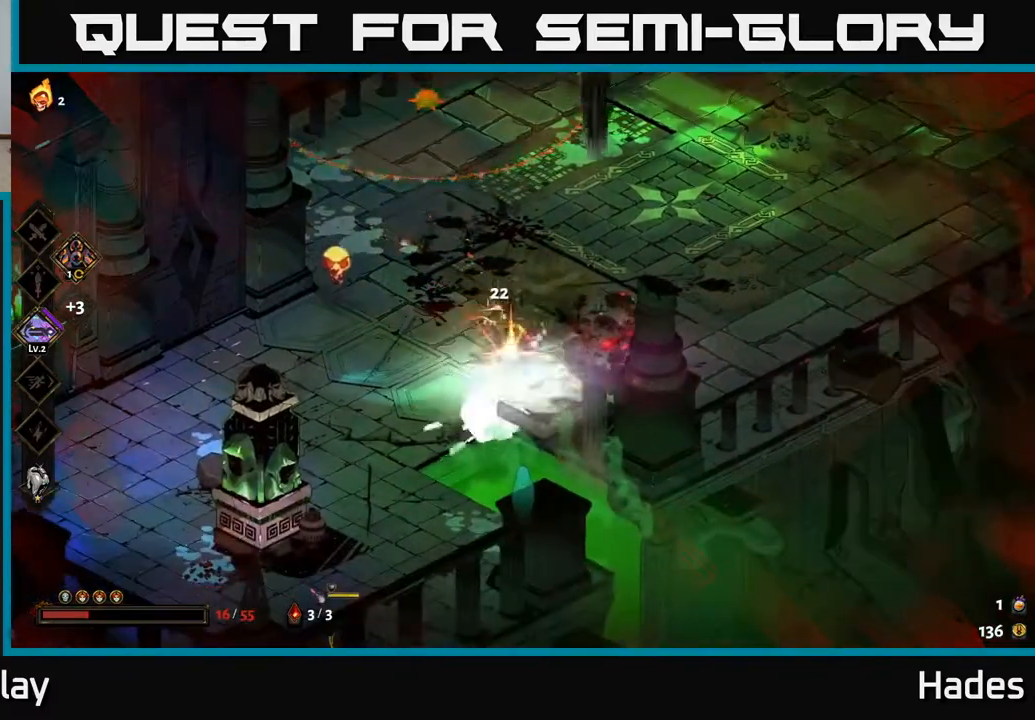
{"buttons": ["A"], "left_stick": "down-left", "events": [[50, "X", "down"], [200, "X", "up"], [367, "A", "down"]]}
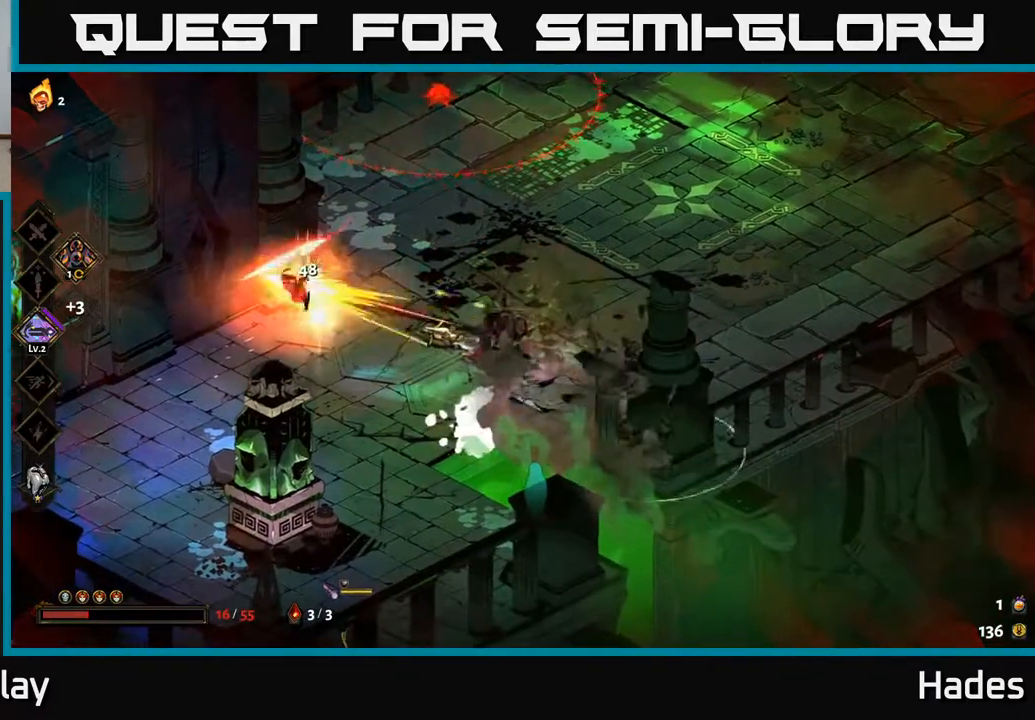
{"buttons": ["A", "X"], "left_stick": "down-left", "events": [[17, "A", "up"], [133, "A", "down"], [183, "X", "down"], [267, "A", "up"], [350, "X", "up"], [433, "A", "down"], [500, "X", "down"]]}
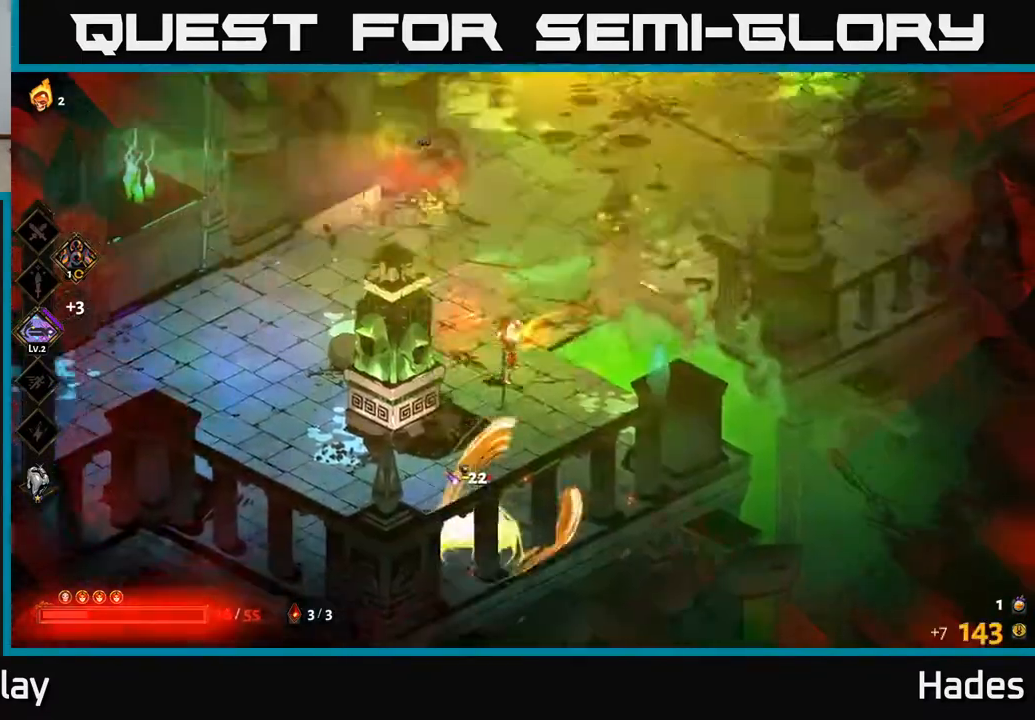
{"buttons": [], "left_stick": "center", "events": [[100, "A", "up"], [133, "X", "up"], [250, "left_stick", "center"], [267, "X", "down"], [400, "X", "up"]]}
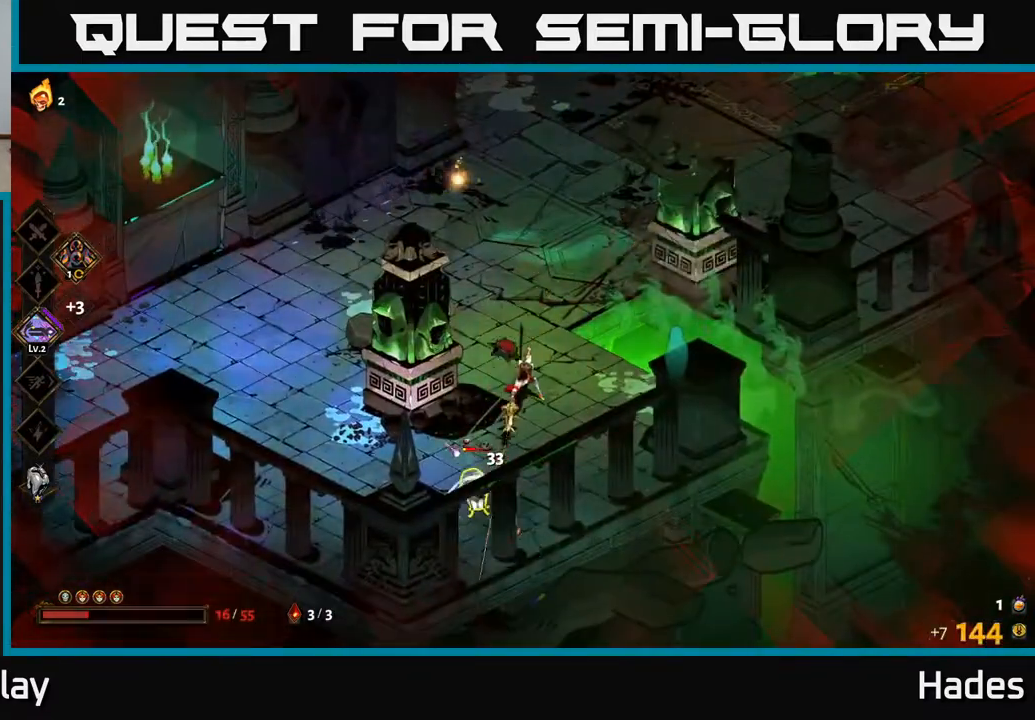
{"buttons": [], "left_stick": "center", "events": [[83, "X", "down"], [200, "A", "down"], [200, "left_stick", "down-left"], [217, "X", "up"], [350, "X", "down"], [383, "A", "up"], [433, "X", "up"], [483, "left_stick", "center"]]}
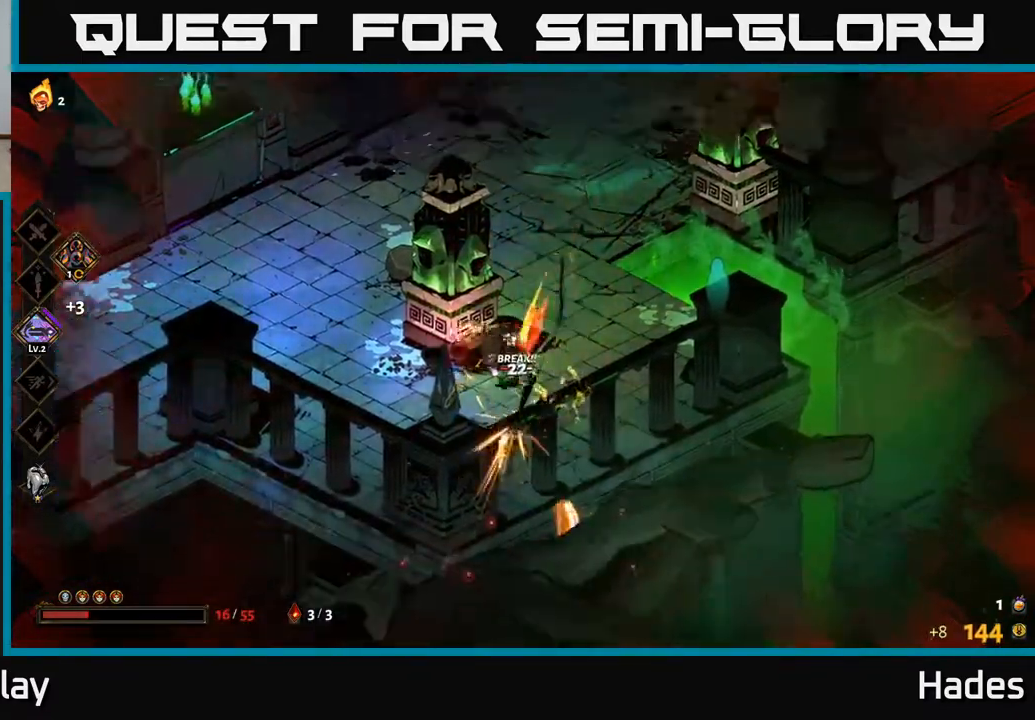
{"buttons": [], "left_stick": "center", "events": [[100, "X", "down"], [217, "X", "up"], [400, "left_stick", "up-right"], [467, "left_stick", "center"]]}
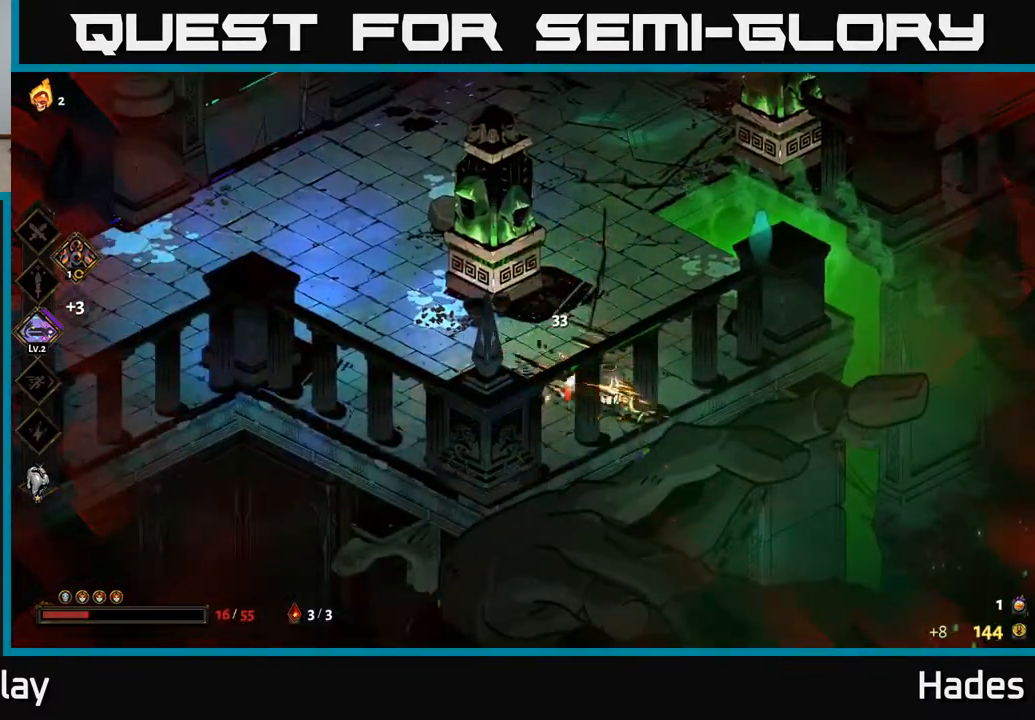
{"buttons": [], "left_stick": "center", "events": [[33, "X", "down"], [117, "X", "up"]]}
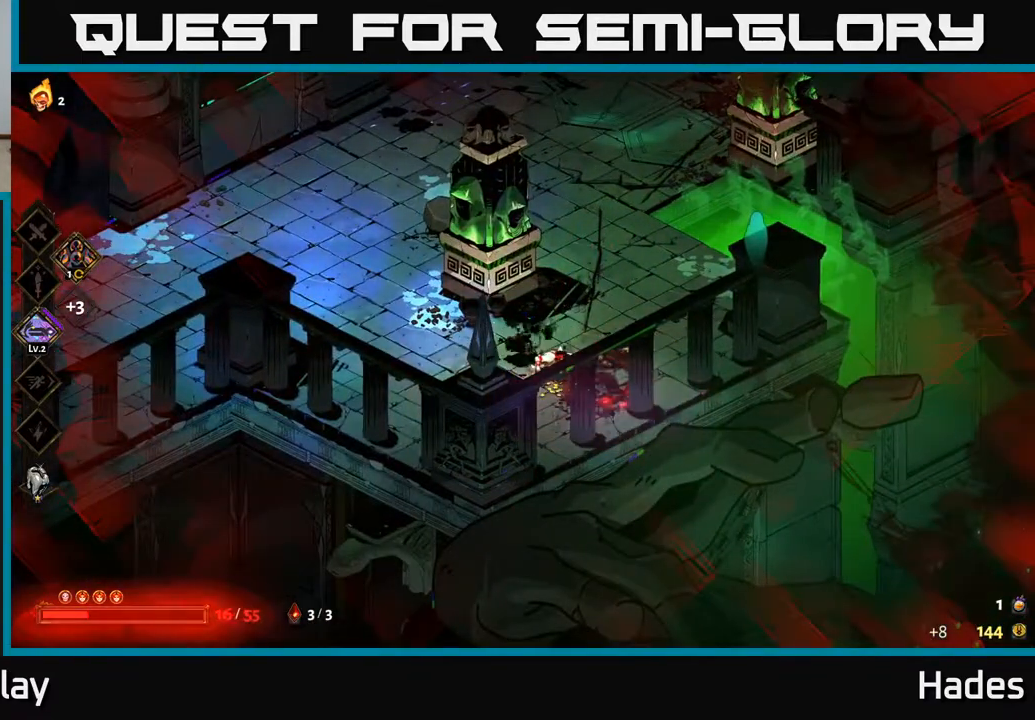
{"buttons": [], "left_stick": "up", "events": [[283, "left_stick", "up"], [350, "A", "down"], [450, "A", "up"]]}
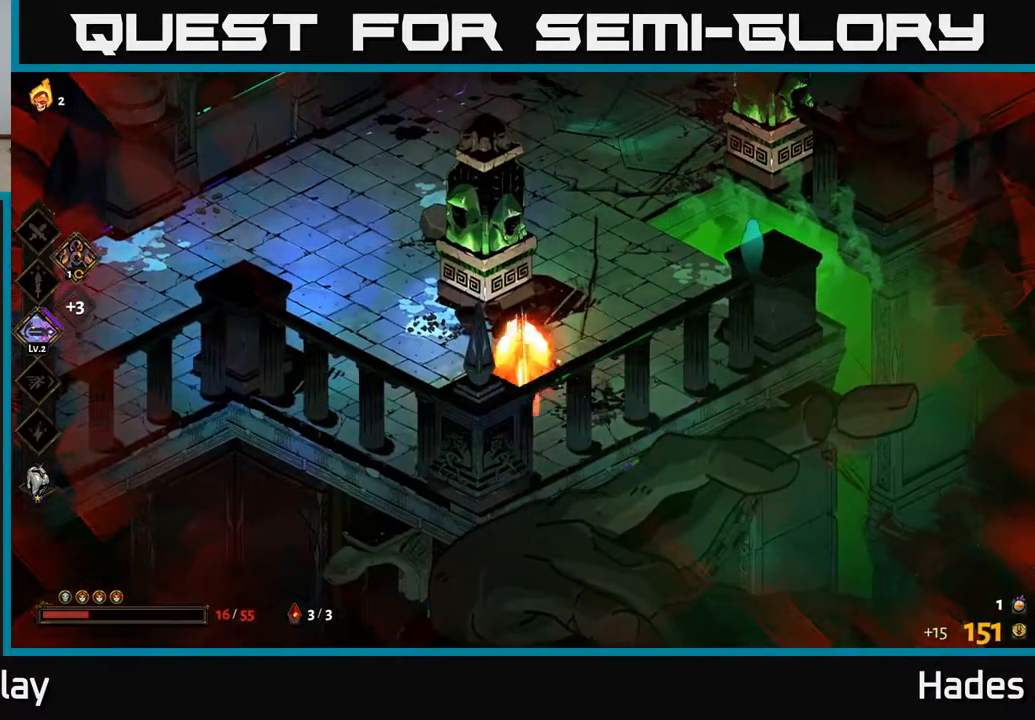
{"buttons": [], "left_stick": "up-right", "events": [[17, "A", "down"], [50, "X", "down"], [133, "A", "up"], [133, "left_stick", "up-right"], [200, "X", "up"], [350, "X", "down"], [500, "X", "up"]]}
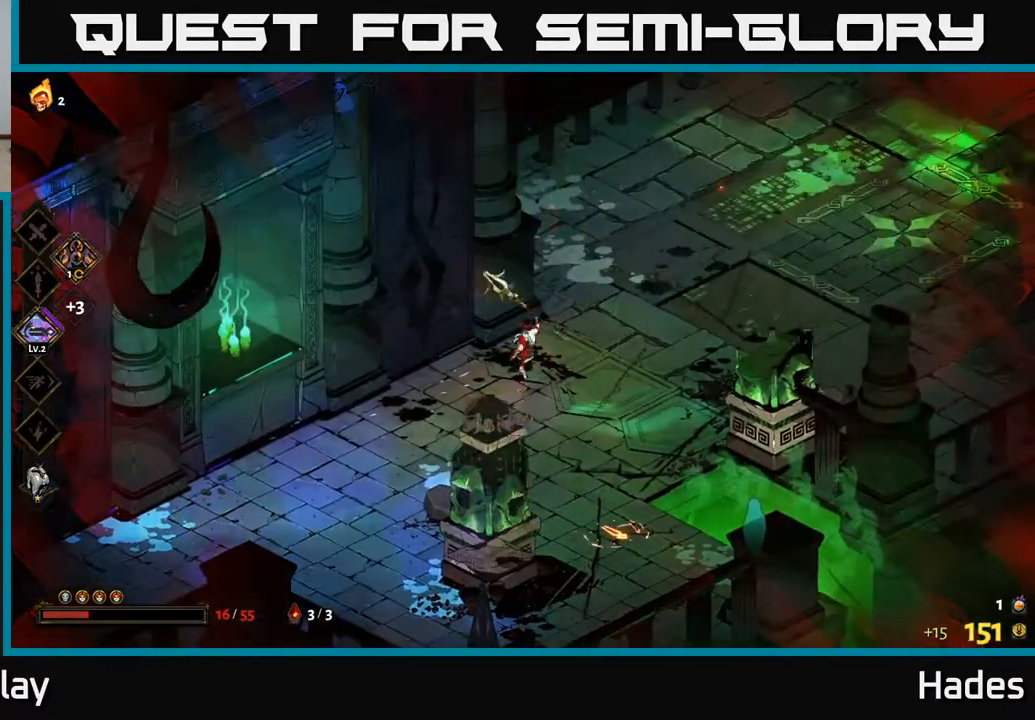
{"buttons": [], "left_stick": "up-right", "events": [[333, "A", "down"], [433, "A", "up"]]}
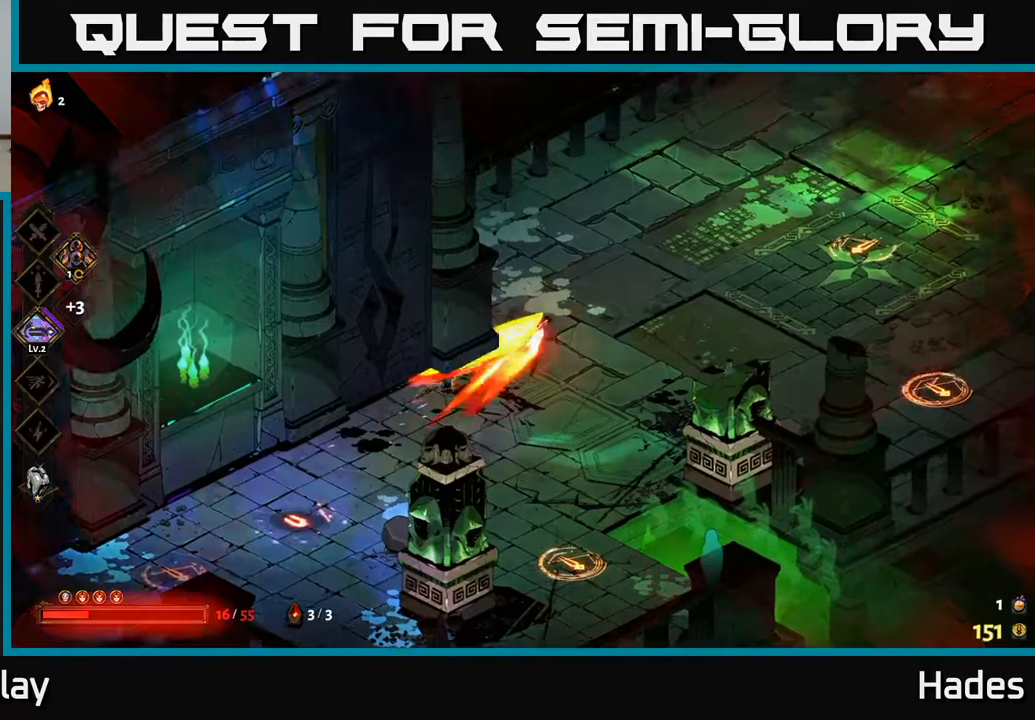
{"buttons": ["A"], "left_stick": "up-right", "events": [[50, "left_stick", "right"], [450, "A", "down"], [450, "left_stick", "up-right"]]}
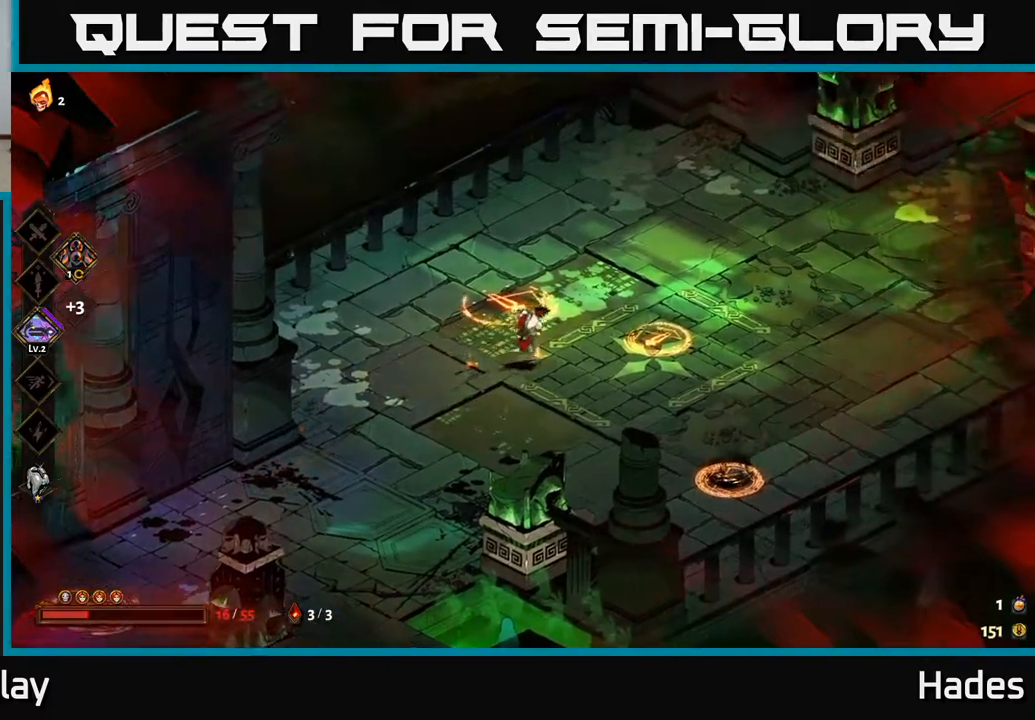
{"buttons": ["Y"], "left_stick": "down", "events": [[83, "A", "up"], [150, "left_stick", "down"], [167, "Y", "down"]]}
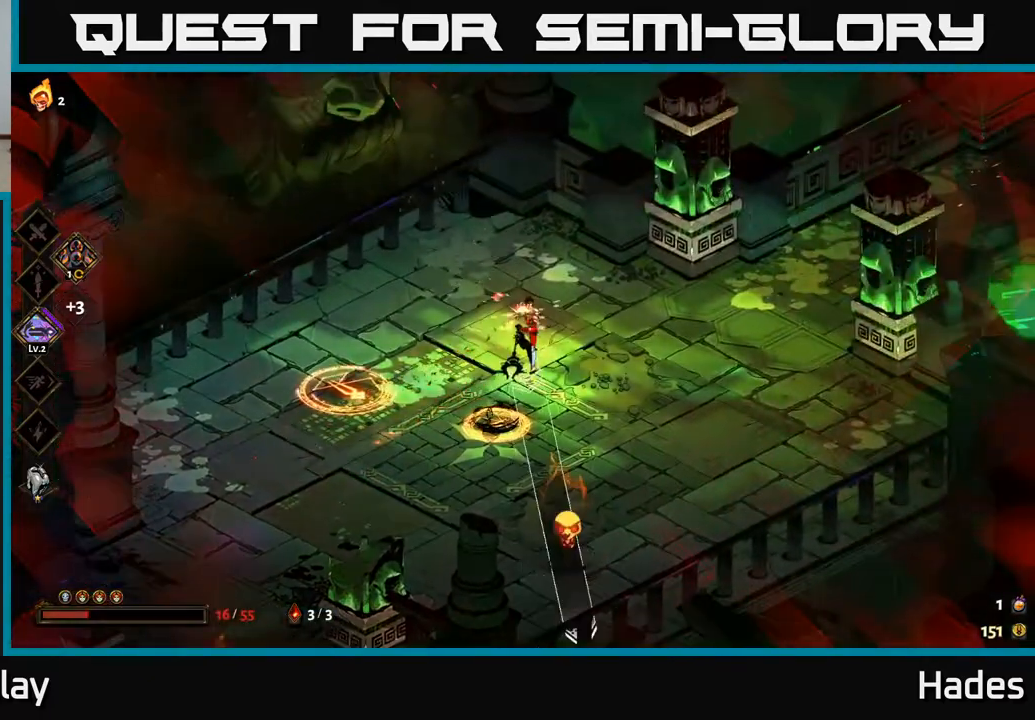
{"buttons": [], "left_stick": "down", "events": [[233, "Y", "up"]]}
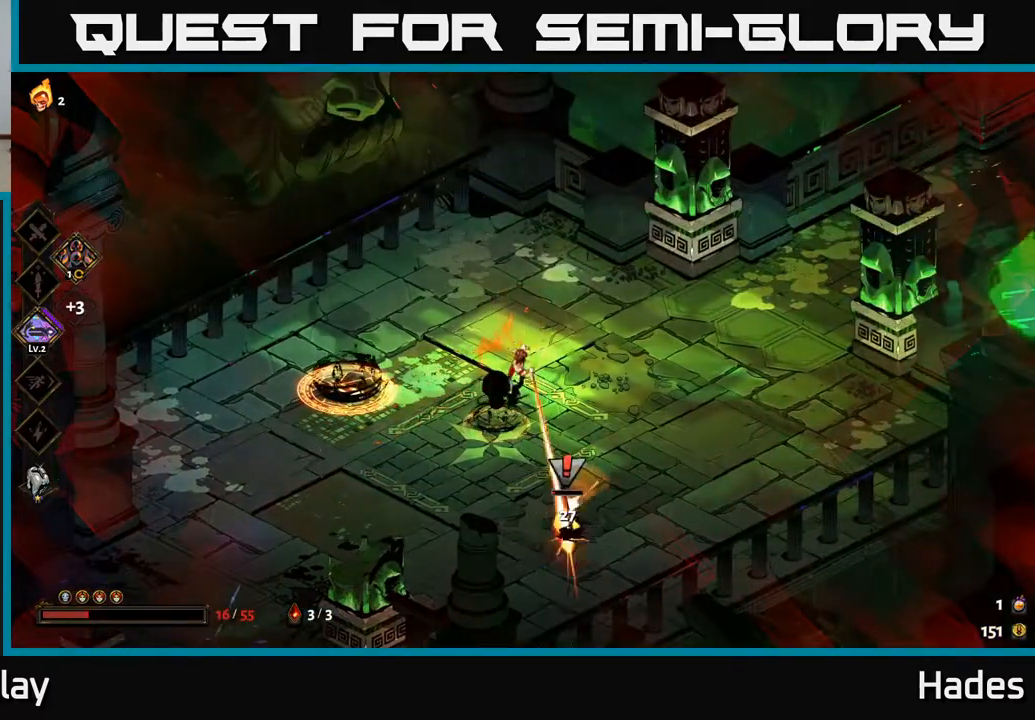
{"buttons": ["A"], "left_stick": "up-left", "events": [[17, "left_stick", "center"], [100, "Y", "down"], [217, "left_stick", "down"], [300, "Y", "up"], [367, "left_stick", "center"], [433, "left_stick", "up-left"], [500, "A", "down"]]}
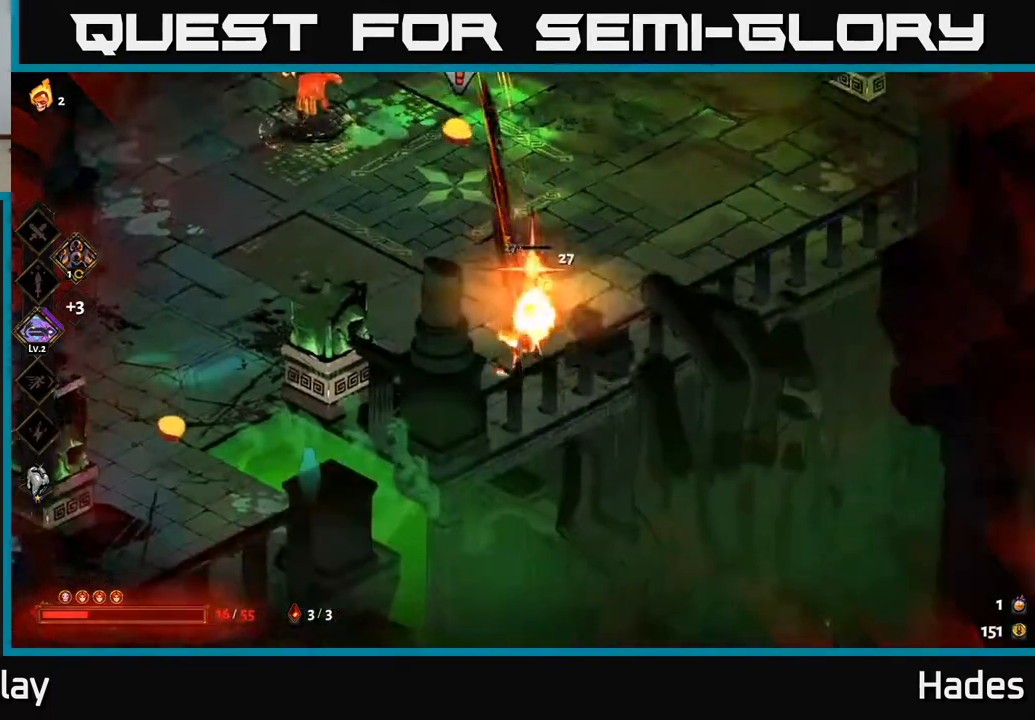
{"buttons": [], "left_stick": "left", "events": [[50, "X", "down"], [133, "left_stick", "up"], [150, "X", "up"], [317, "A", "up"], [333, "X", "down"], [433, "left_stick", "left"], [450, "X", "up"]]}
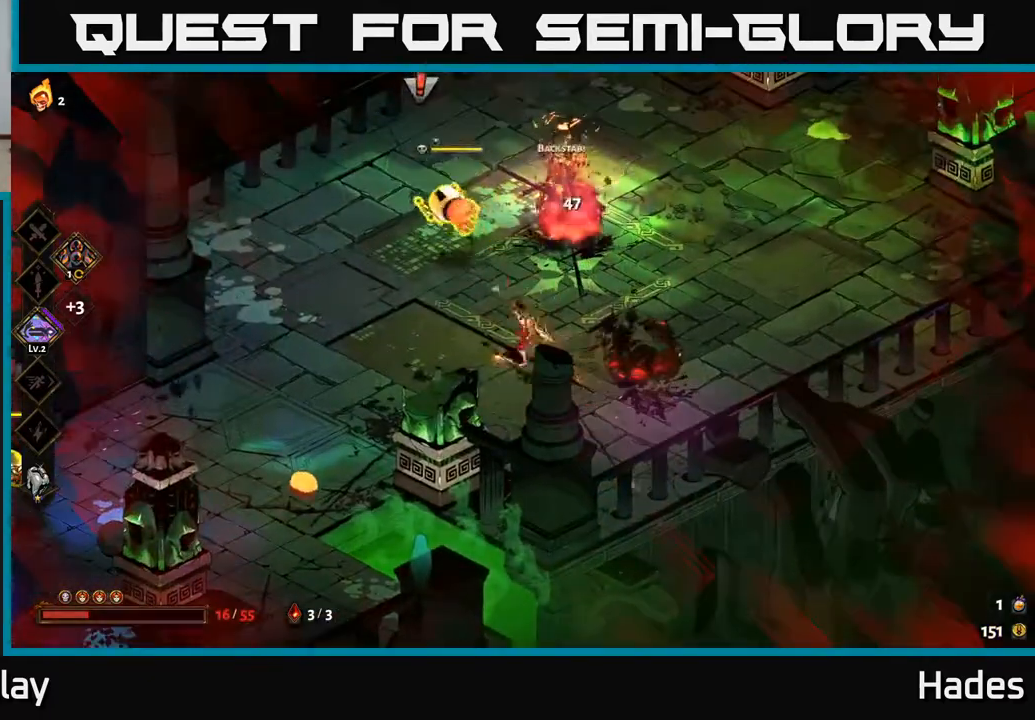
{"buttons": [], "left_stick": "left", "events": [[67, "A", "down"], [67, "left_stick", "up-left"], [100, "X", "down"], [167, "left_stick", "up"], [200, "A", "up"], [217, "A", "down"], [250, "A", "up"], [250, "X", "up"], [317, "A", "down"], [367, "X", "down"], [433, "X", "up"], [450, "A", "up"], [450, "left_stick", "left"]]}
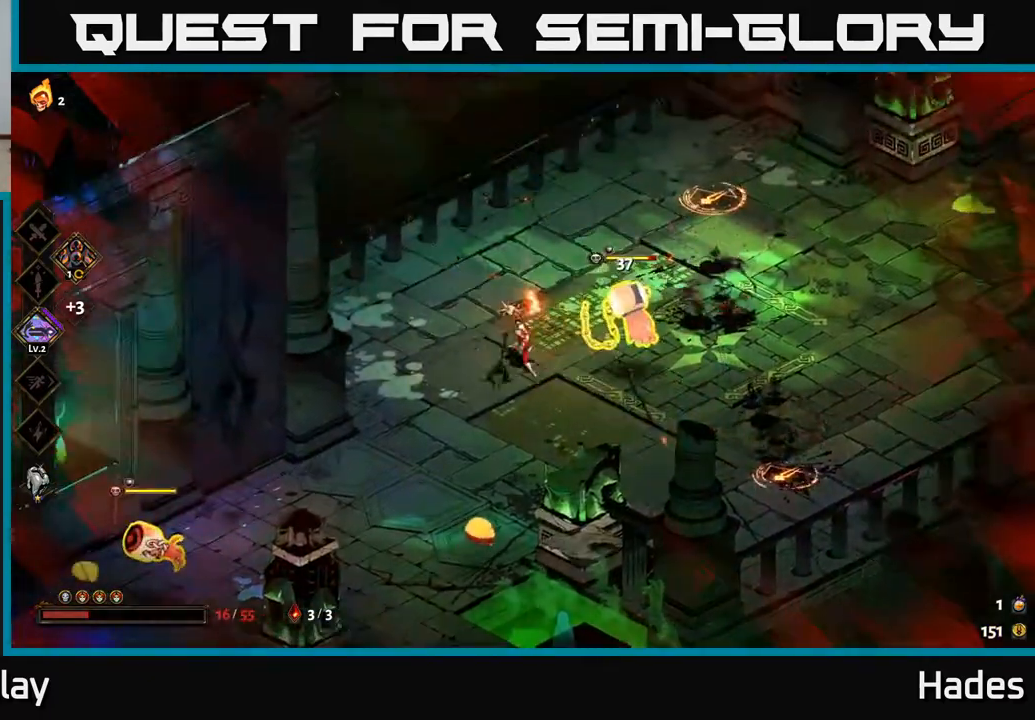
{"buttons": [], "left_stick": "down-right", "events": [[17, "left_stick", "down"], [133, "X", "down"], [133, "left_stick", "right"], [217, "X", "up"], [217, "left_stick", "center"], [417, "left_stick", "down-right"]]}
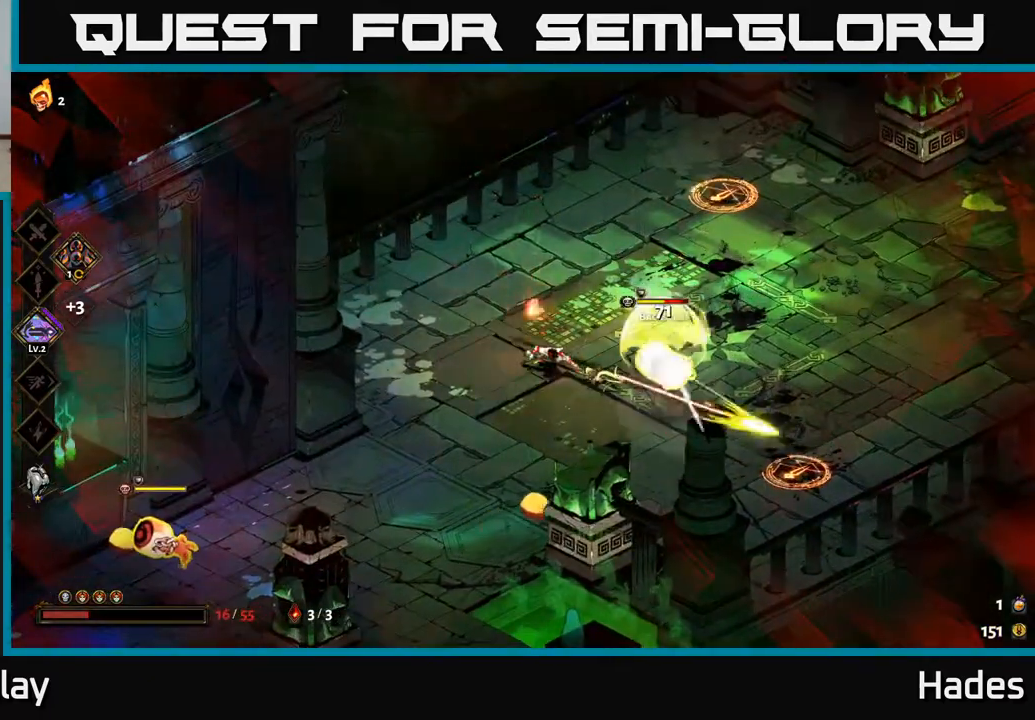
{"buttons": [], "left_stick": "right", "events": [[33, "X", "down"], [83, "left_stick", "center"], [183, "X", "up"], [367, "X", "down"], [483, "left_stick", "right"], [500, "X", "up"]]}
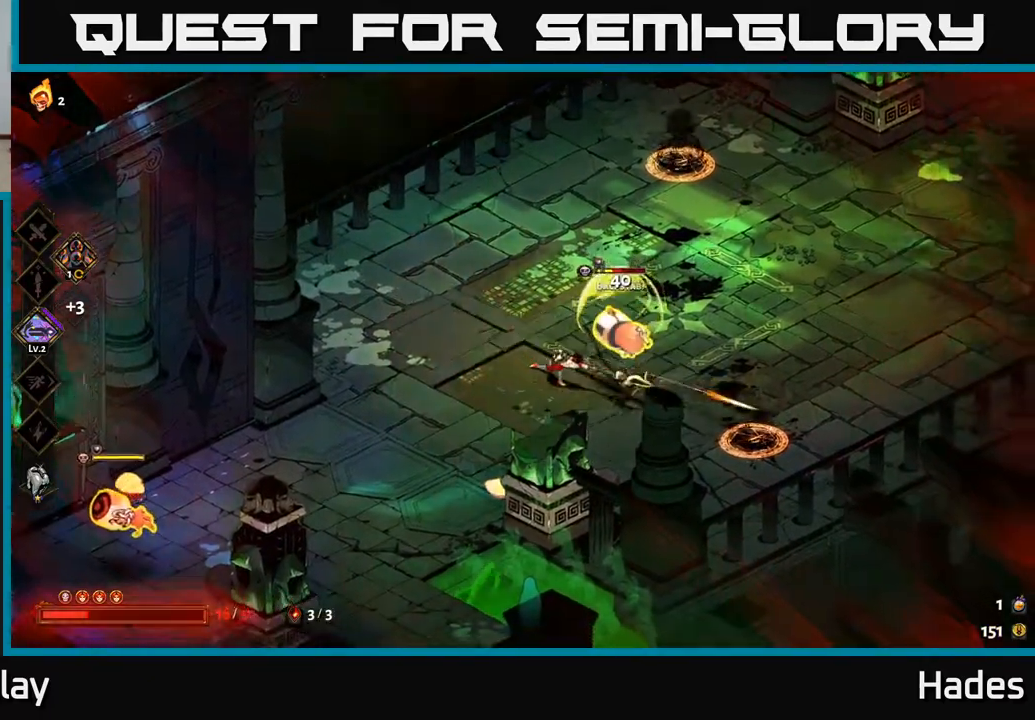
{"buttons": [], "left_stick": "down", "events": [[133, "A", "down"], [183, "X", "down"], [267, "X", "up"], [267, "left_stick", "down"], [300, "A", "up"], [350, "A", "down"], [367, "X", "down"], [450, "X", "up"], [467, "A", "up"]]}
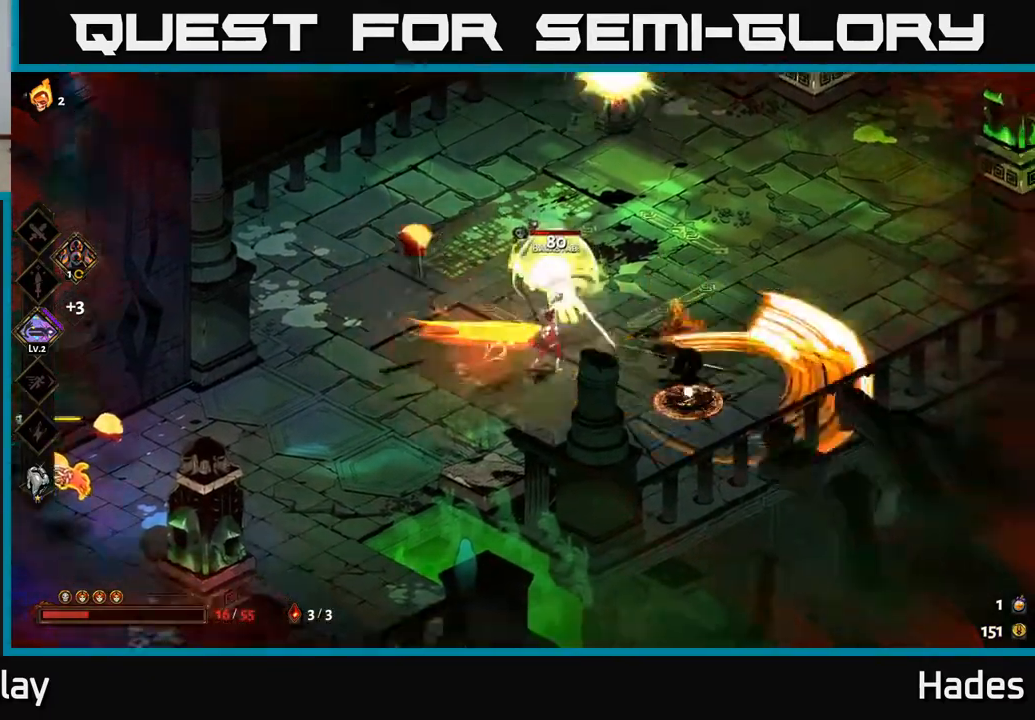
{"buttons": ["X"], "left_stick": "up-left", "events": [[33, "left_stick", "up-left"], [67, "A", "down"], [67, "X", "down"], [83, "A", "up"], [150, "X", "up"], [217, "left_stick", "center"], [367, "X", "down"], [417, "left_stick", "up-left"]]}
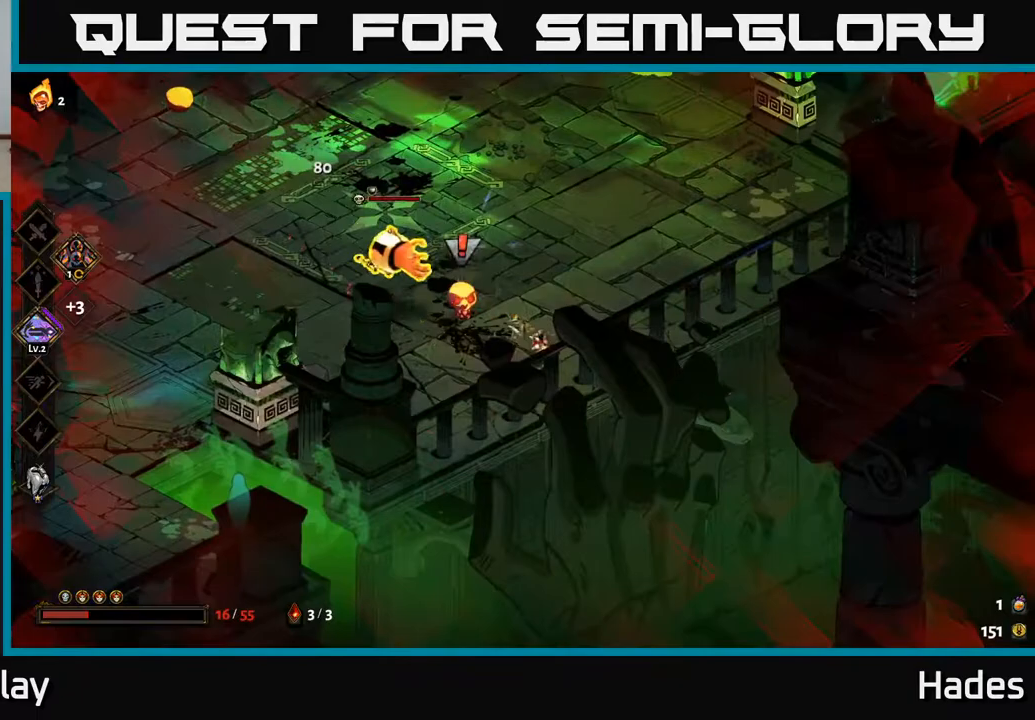
{"buttons": [], "left_stick": "up-left", "events": [[50, "X", "up"], [83, "left_stick", "center"], [217, "X", "down"], [367, "X", "up"], [417, "left_stick", "up-left"]]}
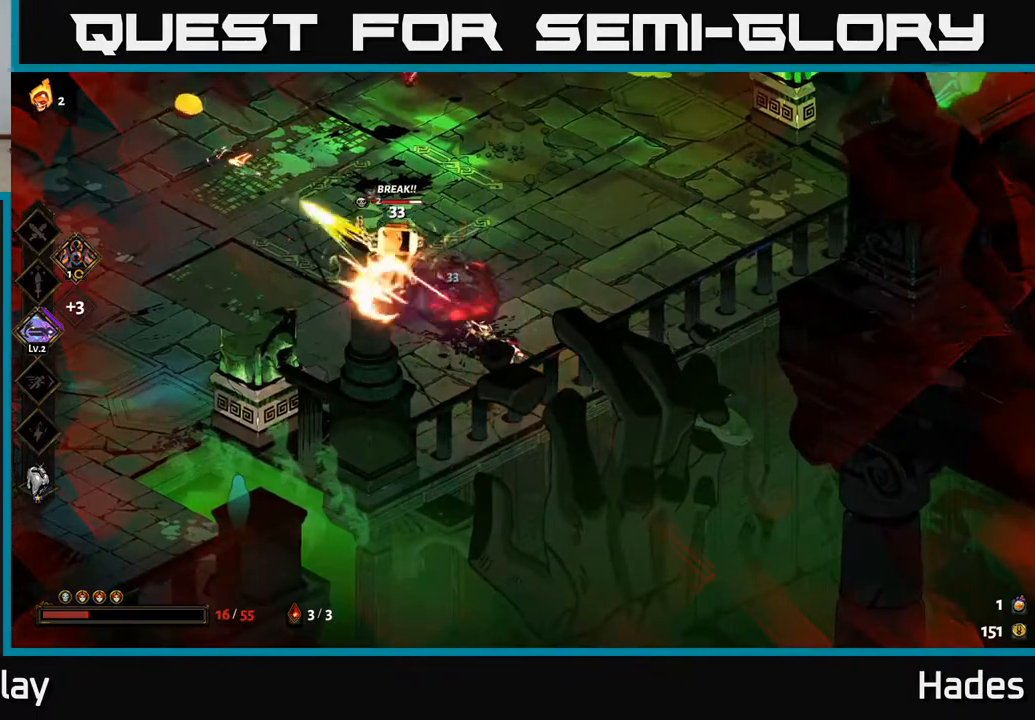
{"buttons": [], "left_stick": "right", "events": [[33, "A", "down"], [83, "X", "down"], [167, "A", "up"], [167, "X", "up"], [267, "left_stick", "left"], [300, "B", "down"], [400, "B", "up"], [500, "left_stick", "right"]]}
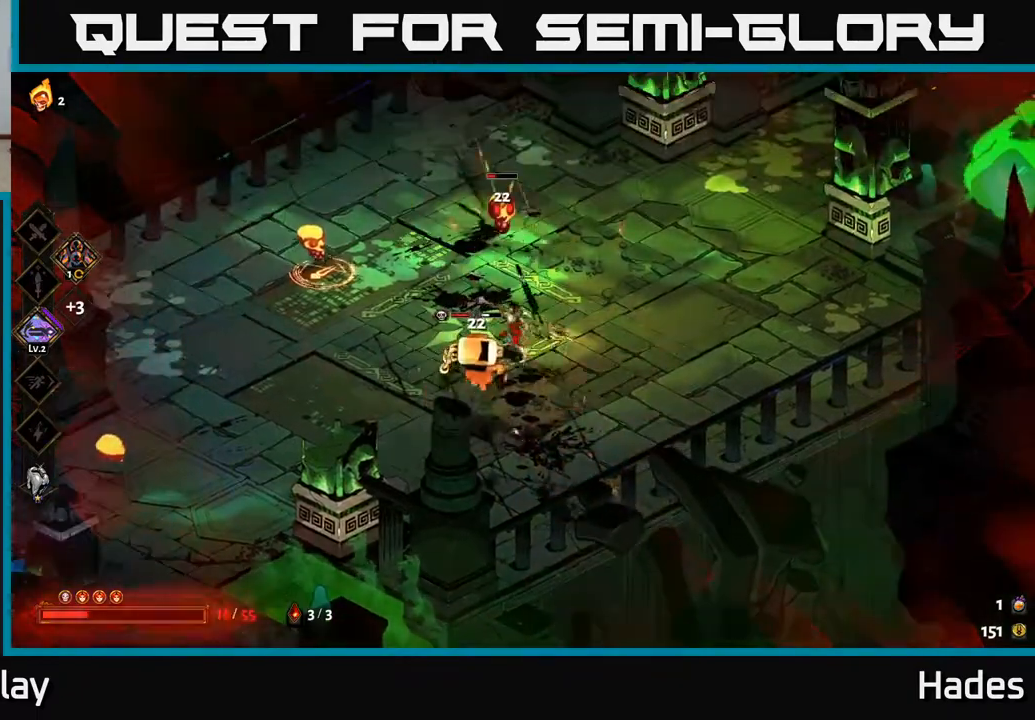
{"buttons": [], "left_stick": "down-left", "events": [[167, "A", "down"], [183, "left_stick", "up"], [300, "X", "down"], [350, "A", "up"], [367, "left_stick", "left"], [383, "X", "up"], [450, "left_stick", "down-left"]]}
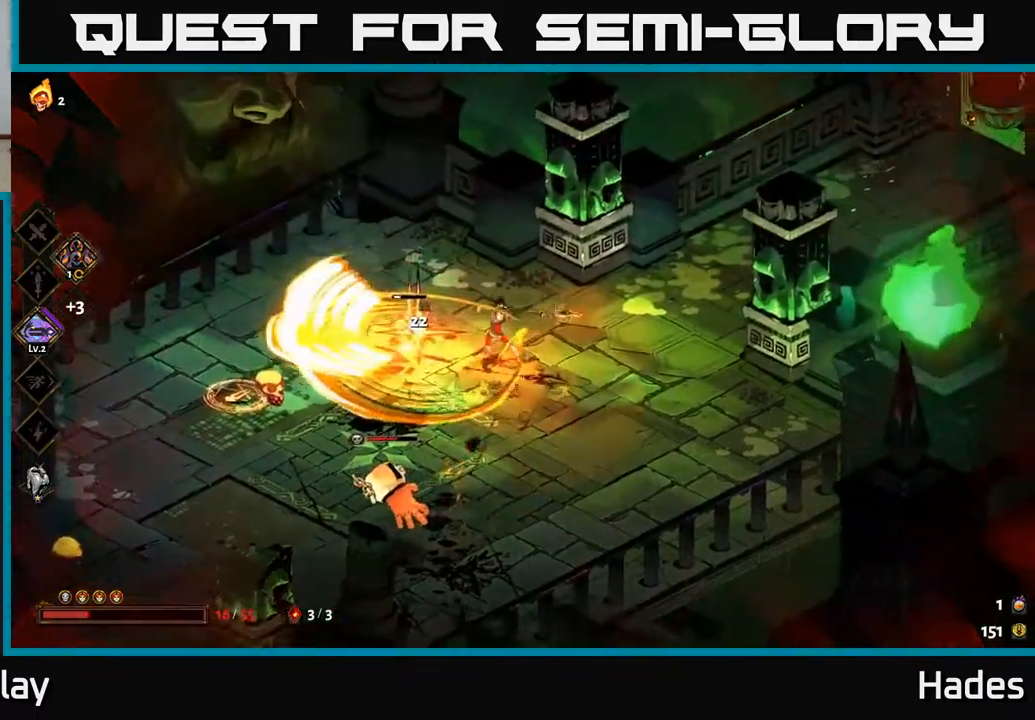
{"buttons": [], "left_stick": "down-left", "events": [[50, "B", "down"], [150, "B", "up"]]}
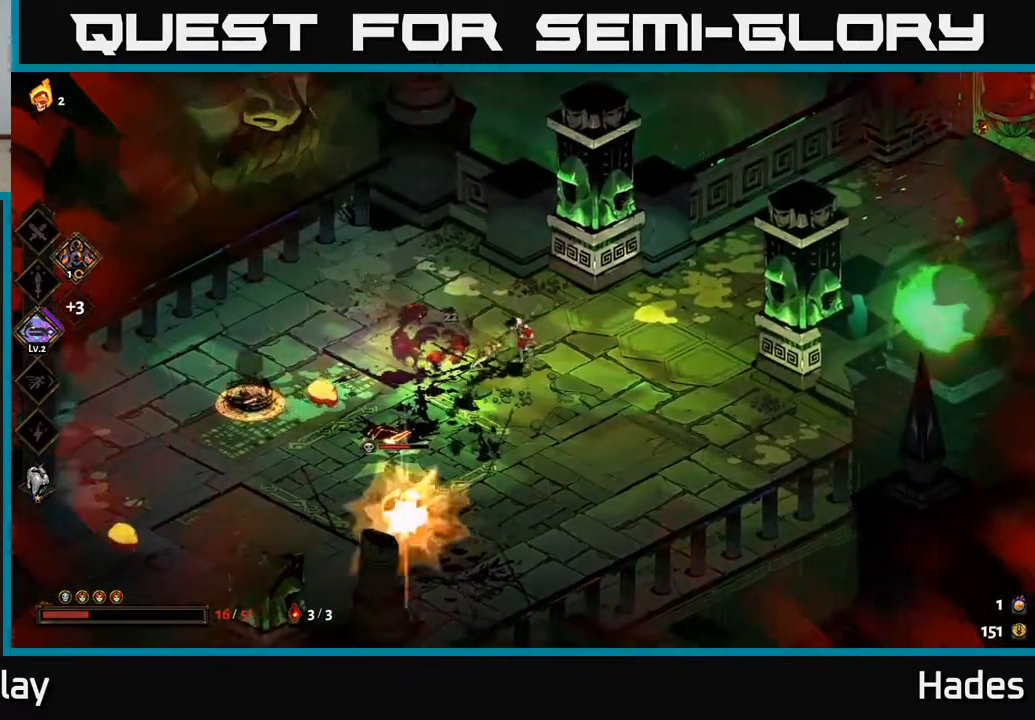
{"buttons": ["A", "X"], "left_stick": "down-left", "events": [[67, "A", "down"], [100, "X", "down"], [217, "X", "up"], [217, "left_stick", "left"], [250, "A", "up"], [300, "A", "down"], [317, "X", "down"], [383, "X", "up"], [400, "left_stick", "down-left"], [433, "A", "up"], [483, "A", "down"], [500, "X", "down"]]}
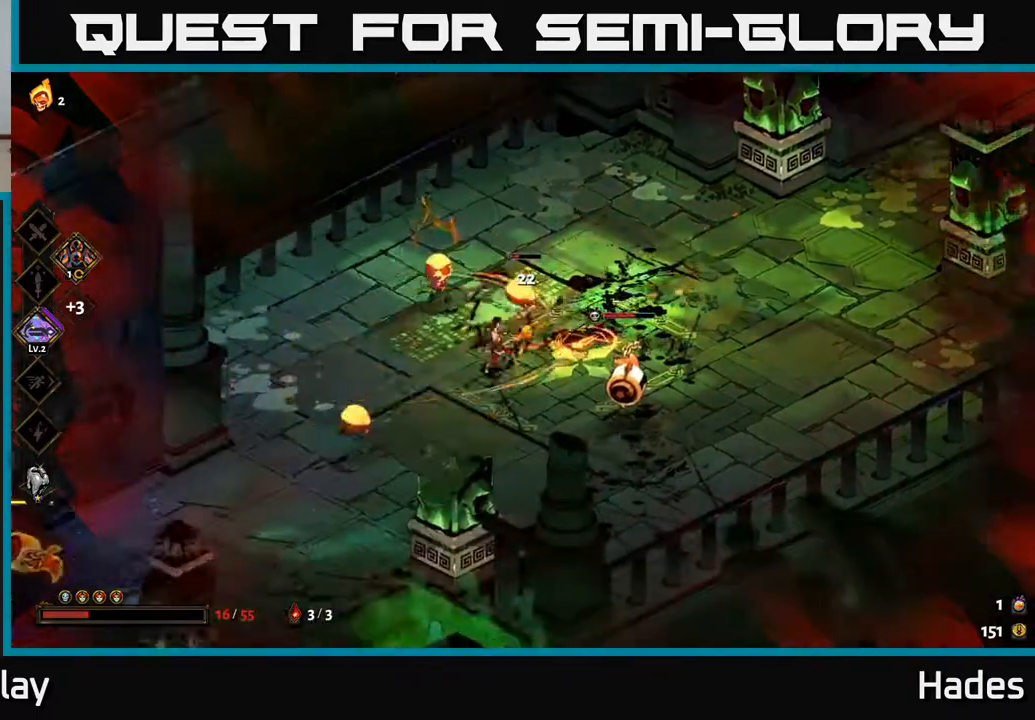
{"buttons": ["A", "X"], "left_stick": "down-left", "events": [[83, "X", "up"], [100, "A", "up"], [150, "left_stick", "center"], [217, "A", "down"], [217, "X", "down"], [267, "left_stick", "down-left"], [317, "X", "up"], [333, "A", "up"], [417, "A", "down"], [450, "X", "down"]]}
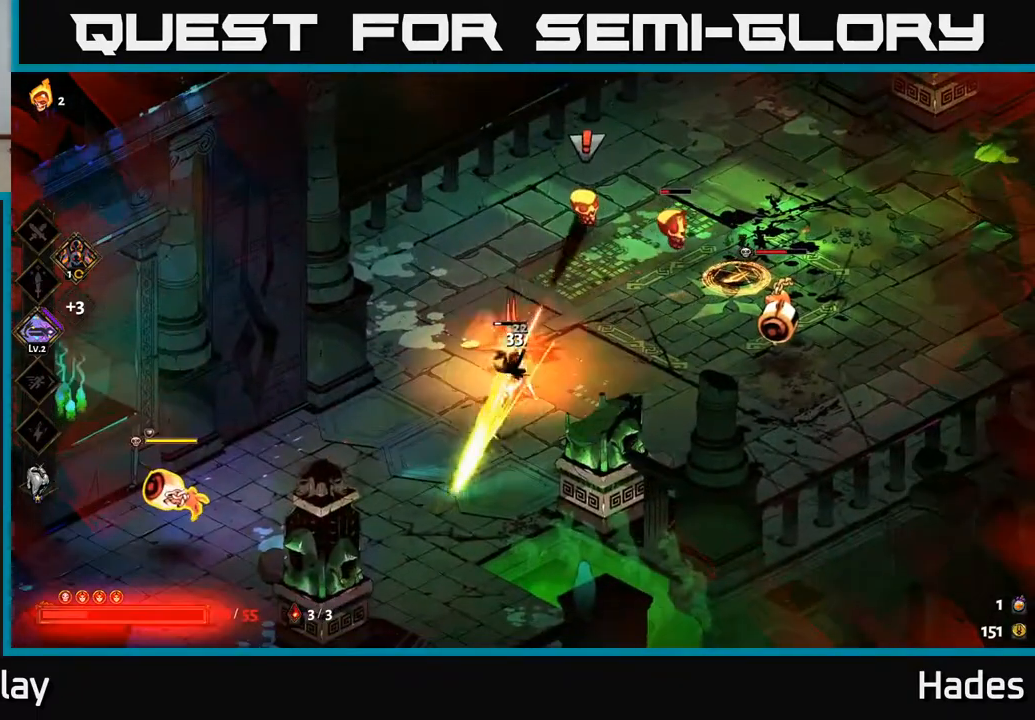
{"buttons": [], "left_stick": "down-left", "events": [[33, "X", "up"], [50, "A", "up"], [150, "left_stick", "up-right"], [267, "B", "down"], [283, "B", "up"], [350, "left_stick", "center"], [450, "left_stick", "down-left"]]}
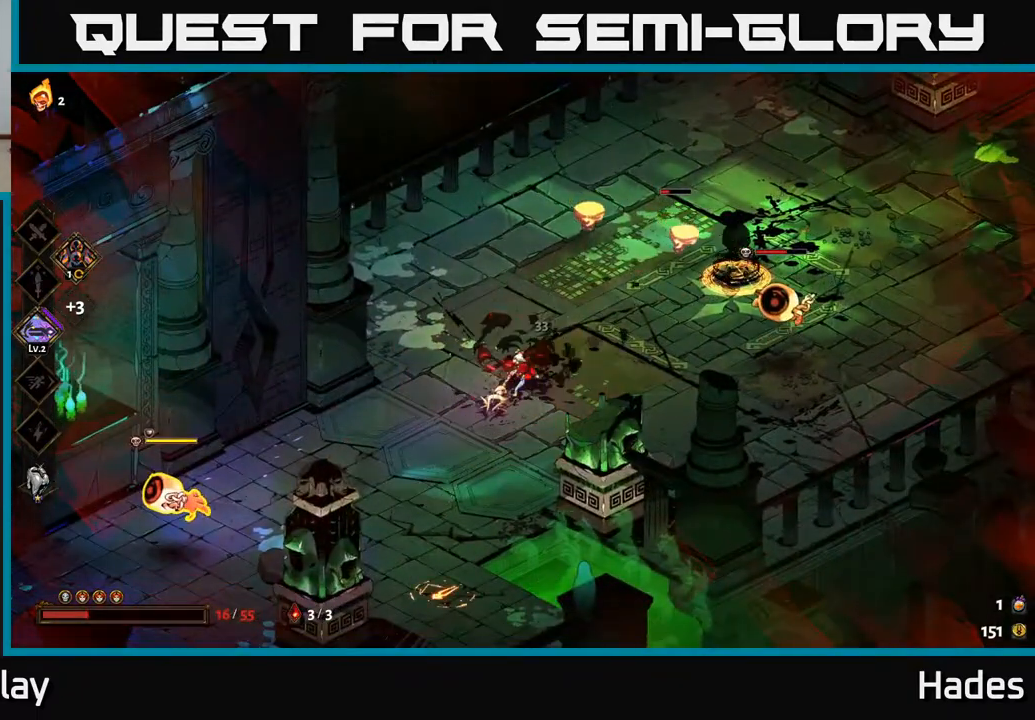
{"buttons": [], "left_stick": "up-right", "events": [[83, "A", "down"], [167, "left_stick", "down"], [267, "A", "up"], [333, "left_stick", "up-right"], [383, "B", "down"], [483, "B", "up"]]}
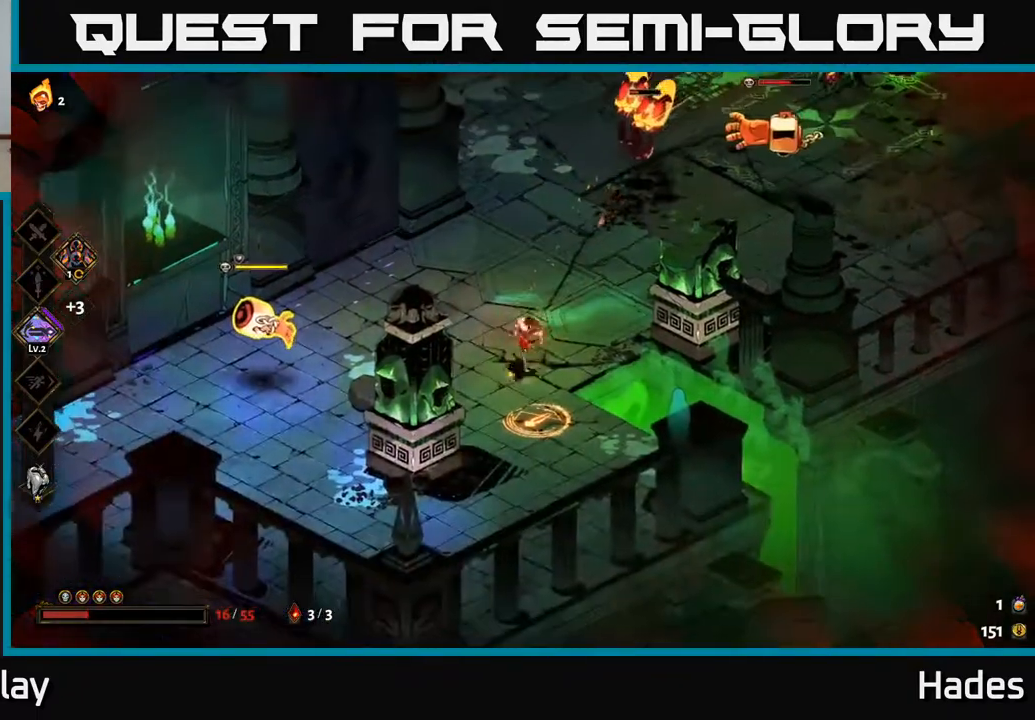
{"buttons": ["A"], "left_stick": "down-left", "events": [[217, "left_stick", "up"], [233, "B", "down"], [300, "B", "up"], [350, "left_stick", "down-left"], [467, "A", "down"]]}